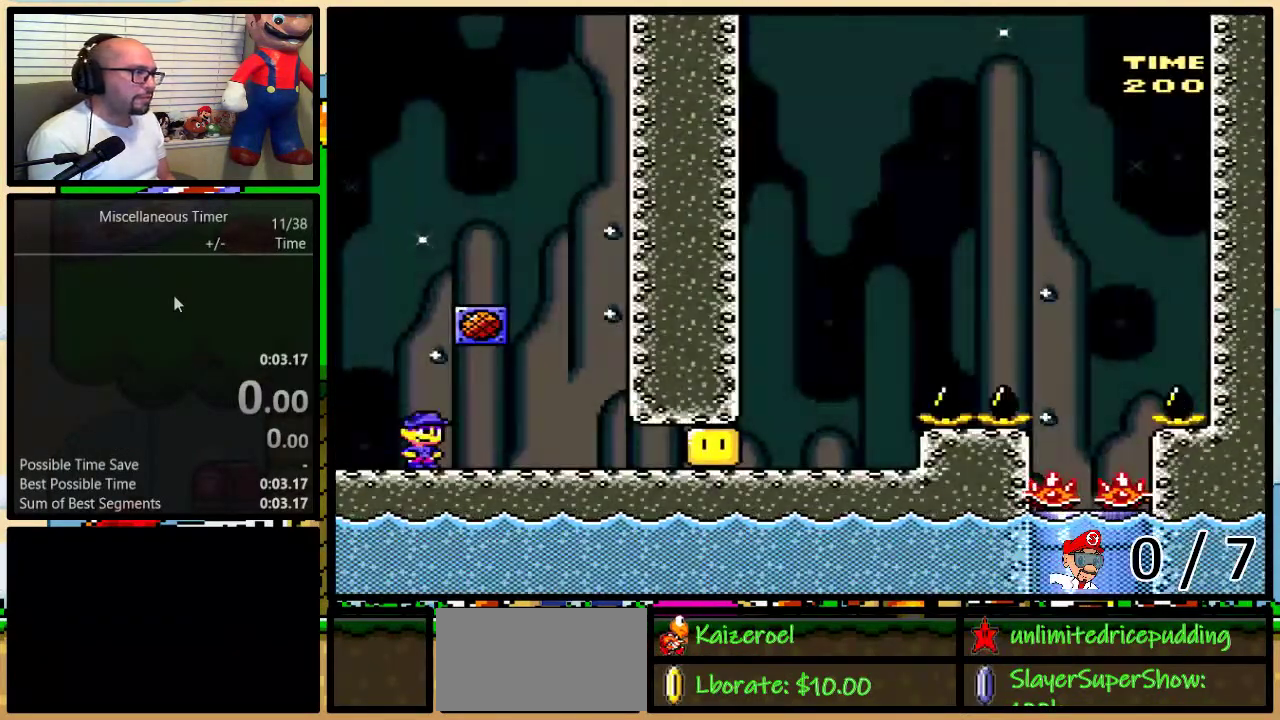
Gameplay with a controller (Nintendo layout); each line is a JSON object with the inputs held at the frame after it. "events" lists button and stick changes between this image and that frame as [ms after this image, input, new state], when the widget could be followed in between. Not read: L3 R3 SELECT.
{"buttons": ["X", "DPAD_RIGHT"], "events": [[33, "L1", "down"], [133, "L1", "up"], [200, "DPAD_RIGHT", "down"]]}
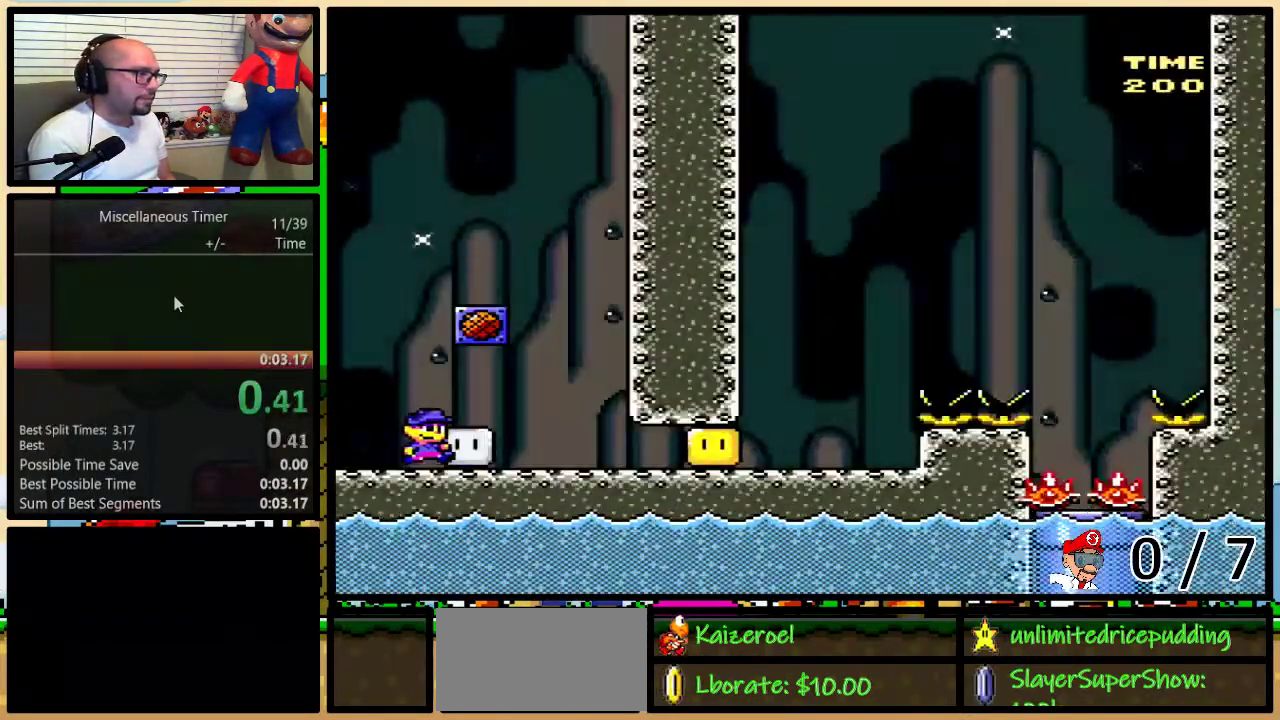
{"buttons": ["X", "DPAD_RIGHT"], "events": [[33, "X", "up"], [167, "X", "down"], [233, "R1", "down"], [417, "R1", "up"]]}
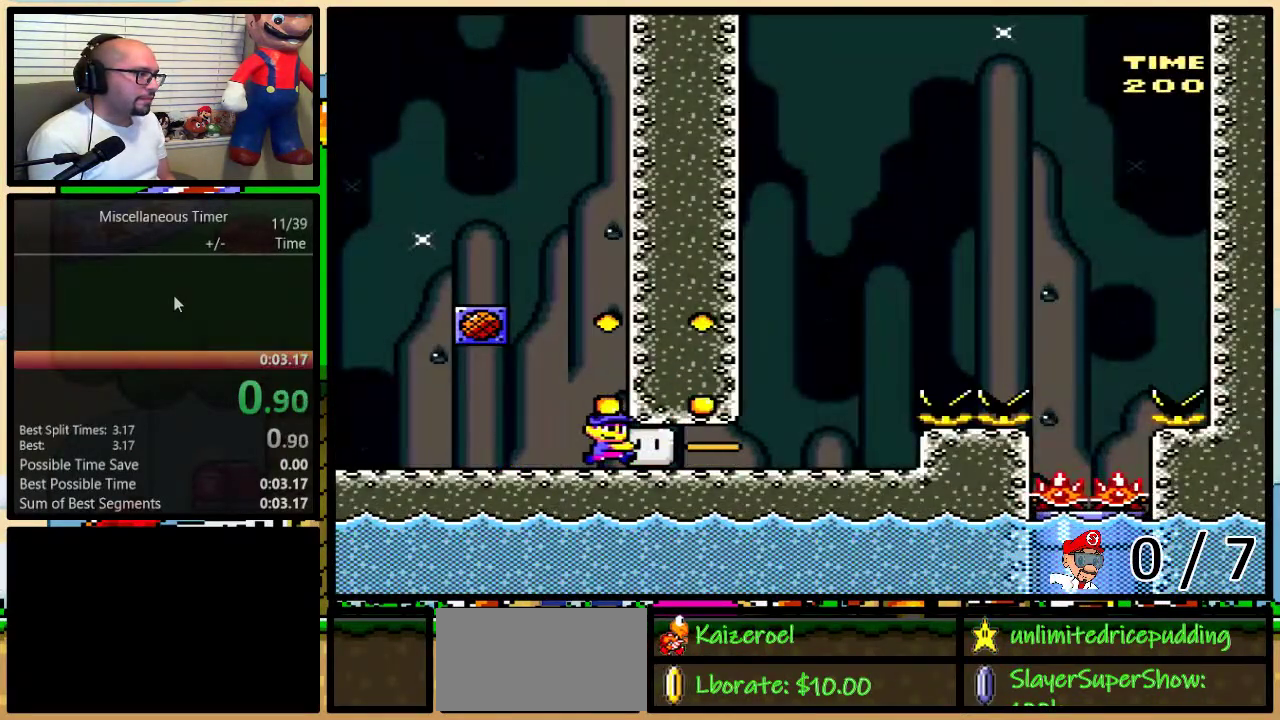
{"buttons": ["X", "DPAD_UP", "DPAD_RIGHT"], "events": [[133, "DPAD_RIGHT", "up"], [200, "X", "up"], [250, "DPAD_RIGHT", "down"], [250, "DPAD_UP", "down"], [250, "X", "down"], [400, "A", "down"], [467, "A", "up"]]}
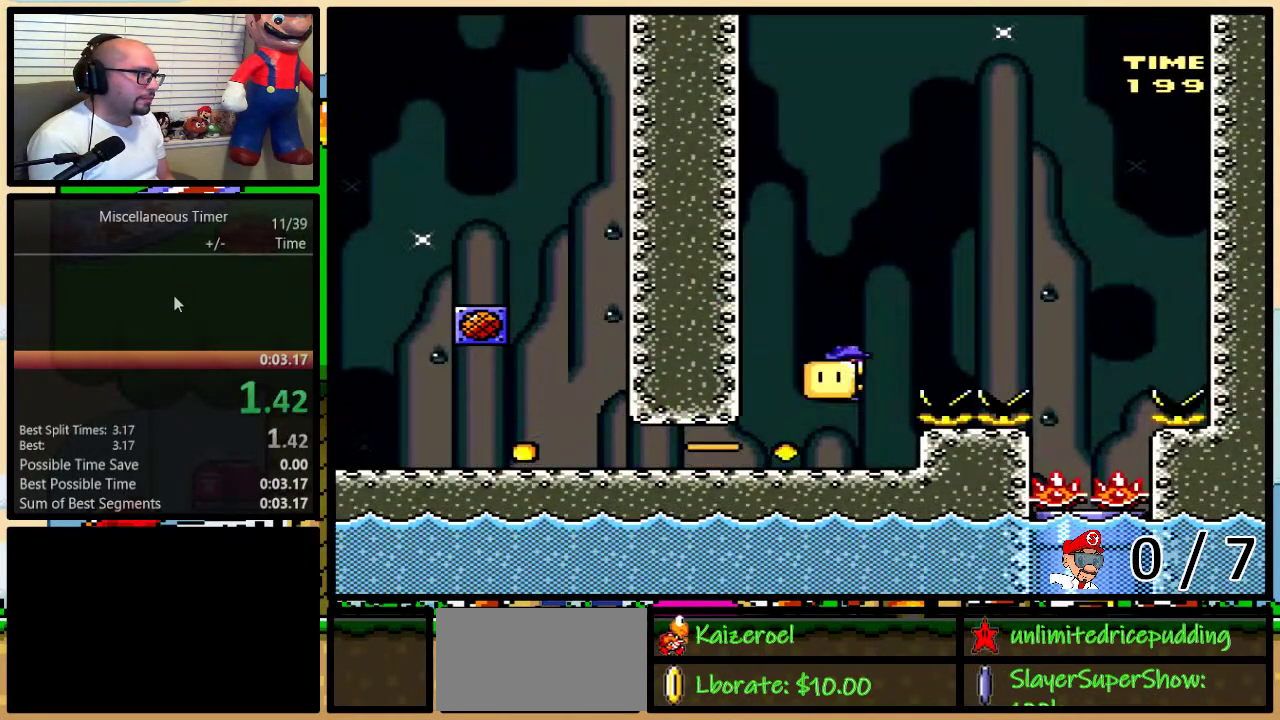
{"buttons": ["X", "DPAD_LEFT"], "events": [[100, "A", "down"], [250, "DPAD_UP", "up"], [350, "A", "up"], [433, "DPAD_LEFT", "down"], [433, "DPAD_RIGHT", "up"]]}
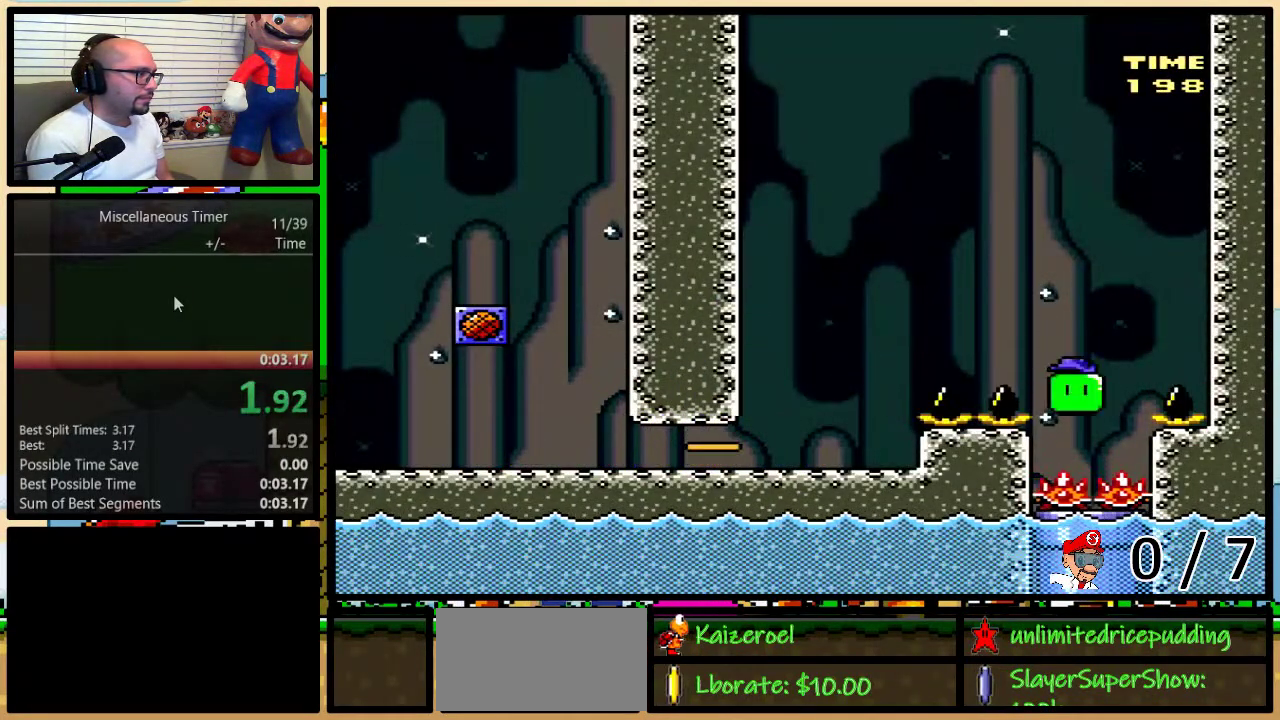
{"buttons": ["X", "DPAD_DOWN"], "events": [[67, "DPAD_LEFT", "up"], [100, "DPAD_RIGHT", "down"], [150, "DPAD_LEFT", "down"], [150, "DPAD_RIGHT", "up"], [183, "R1", "down"], [283, "DPAD_DOWN", "down"], [283, "DPAD_LEFT", "up"], [317, "R1", "up"]]}
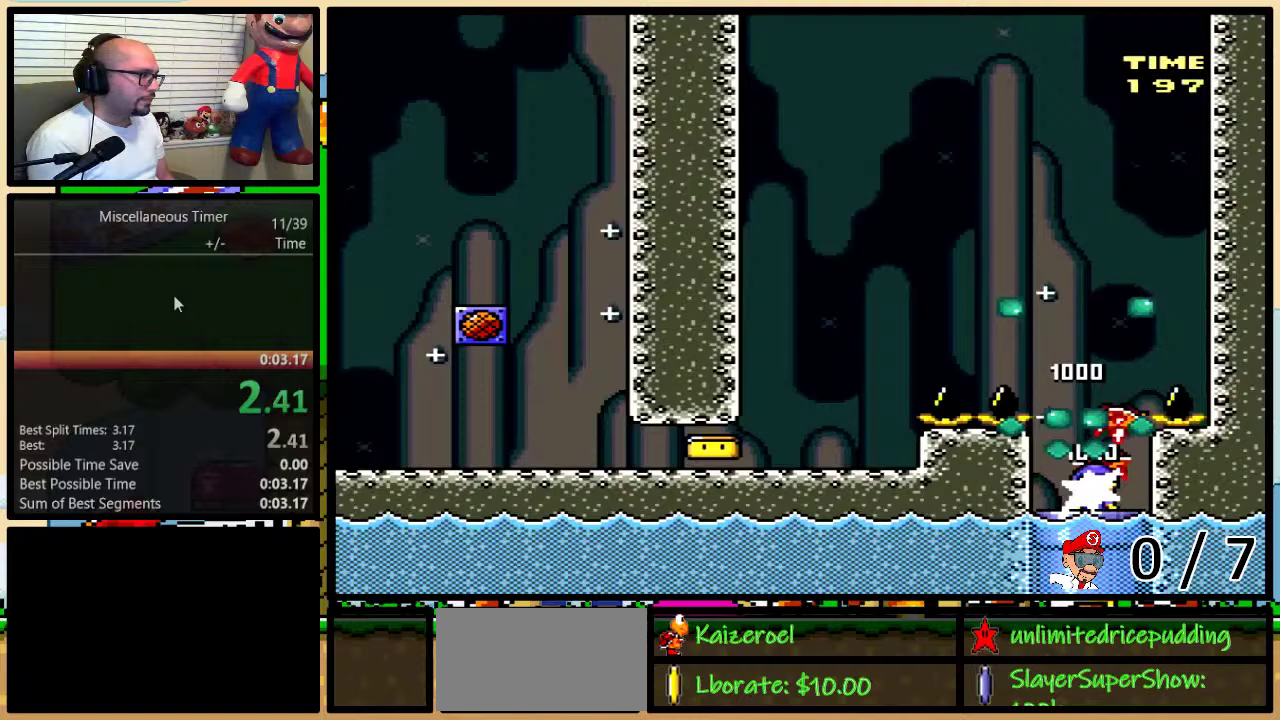
{"buttons": [], "events": [[250, "DPAD_DOWN", "up"], [450, "X", "up"]]}
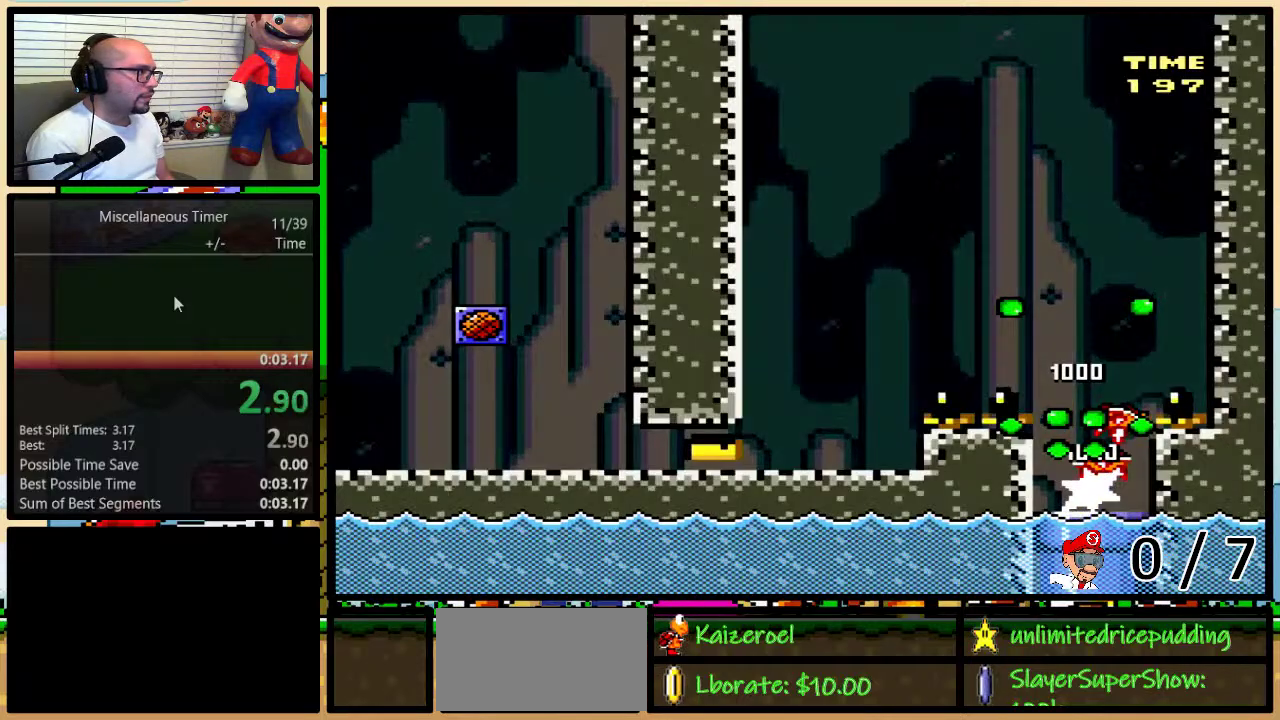
{"buttons": [], "events": []}
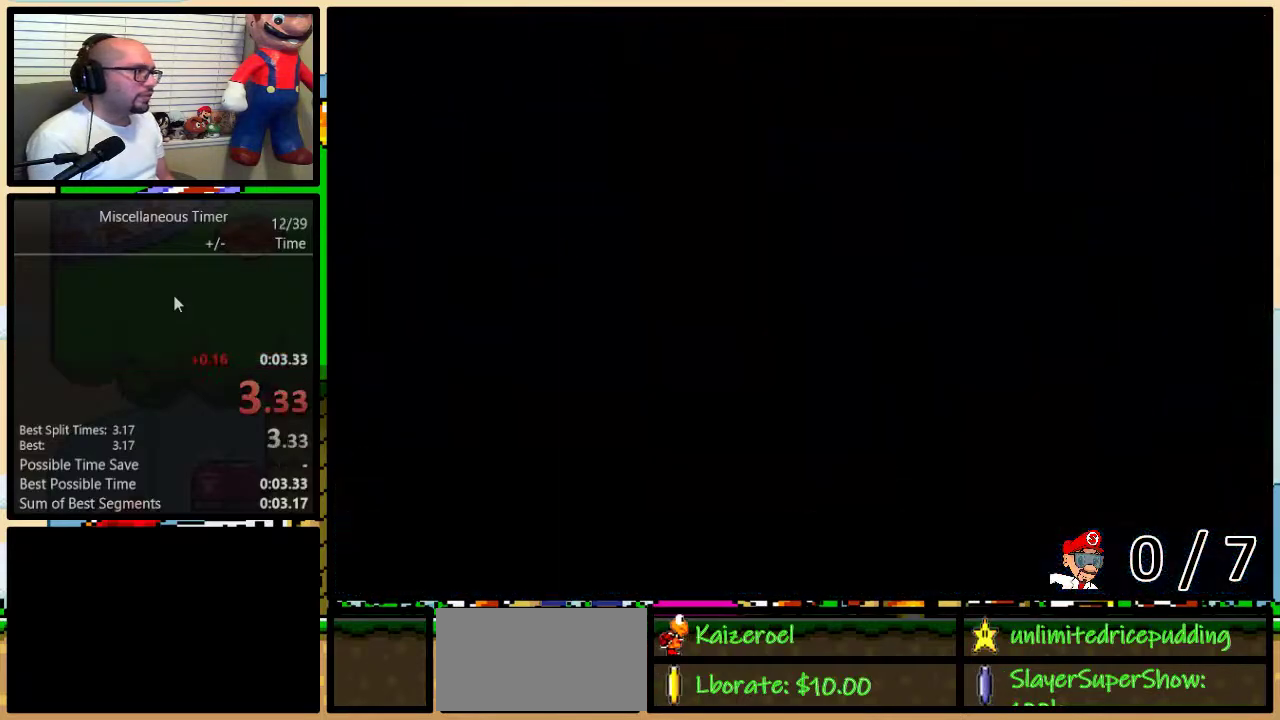
{"buttons": [], "events": []}
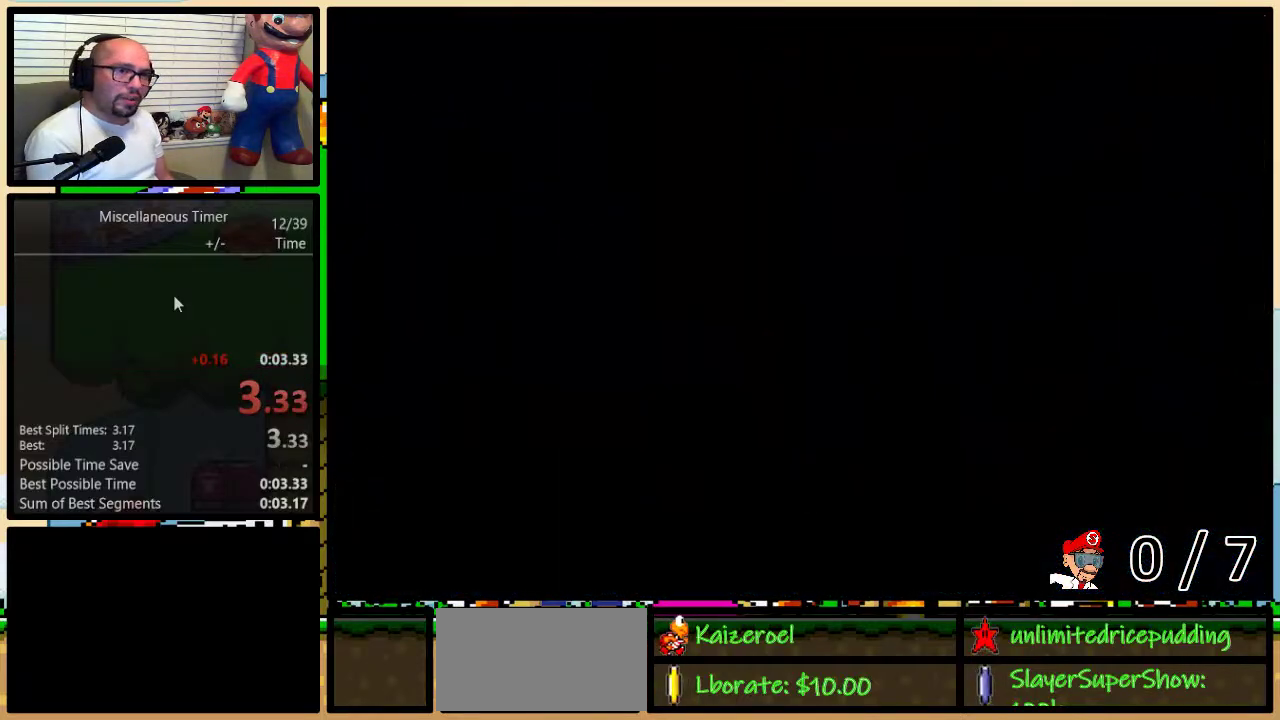
{"buttons": [], "events": []}
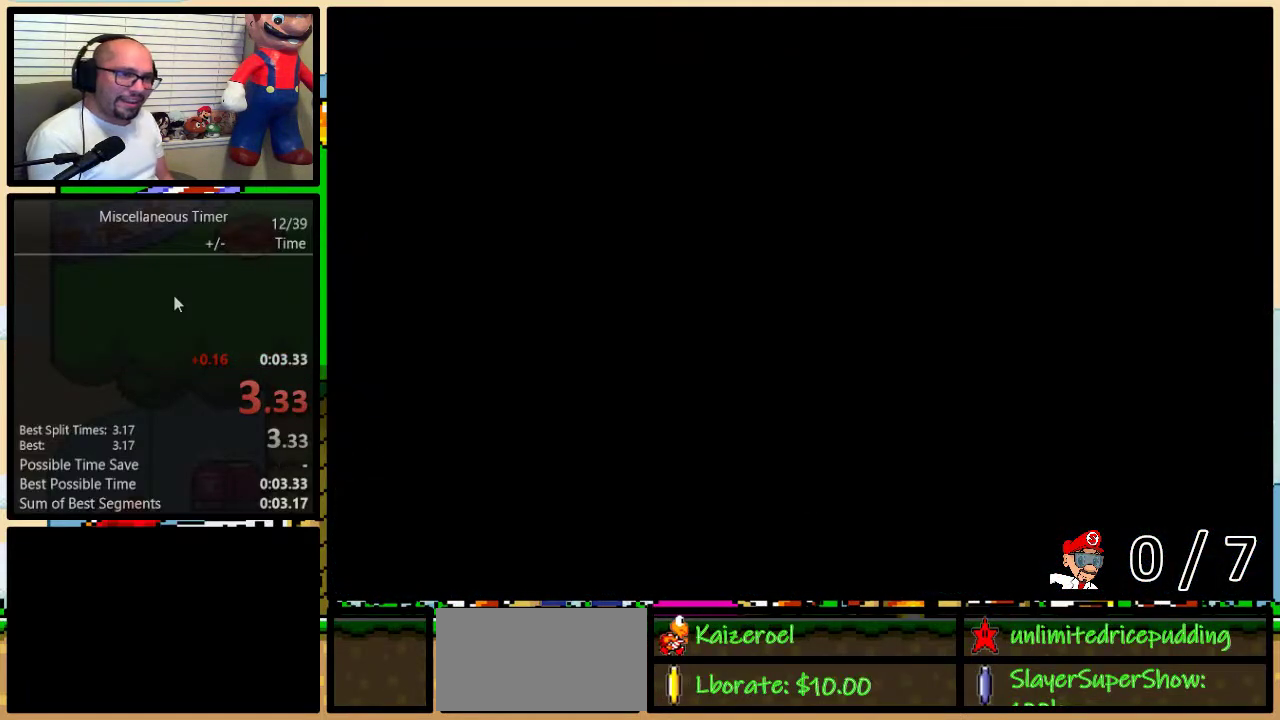
{"buttons": [], "events": []}
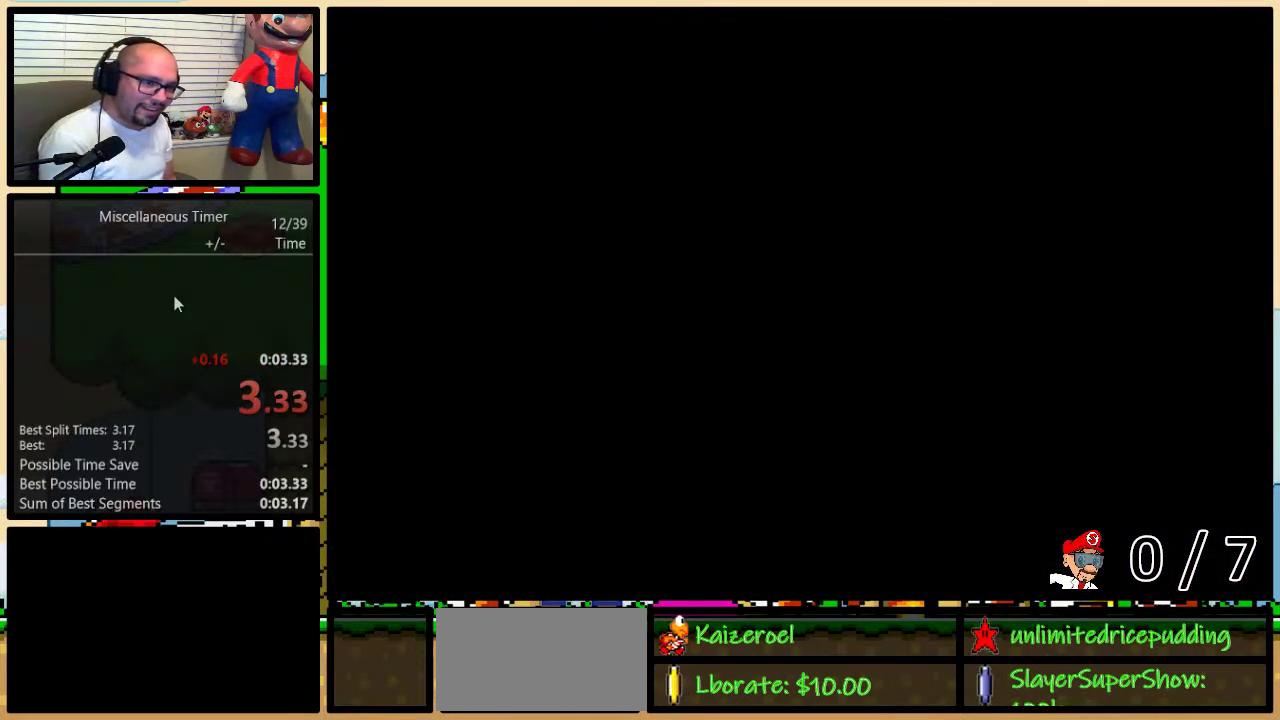
{"buttons": ["X"], "events": [[467, "X", "down"]]}